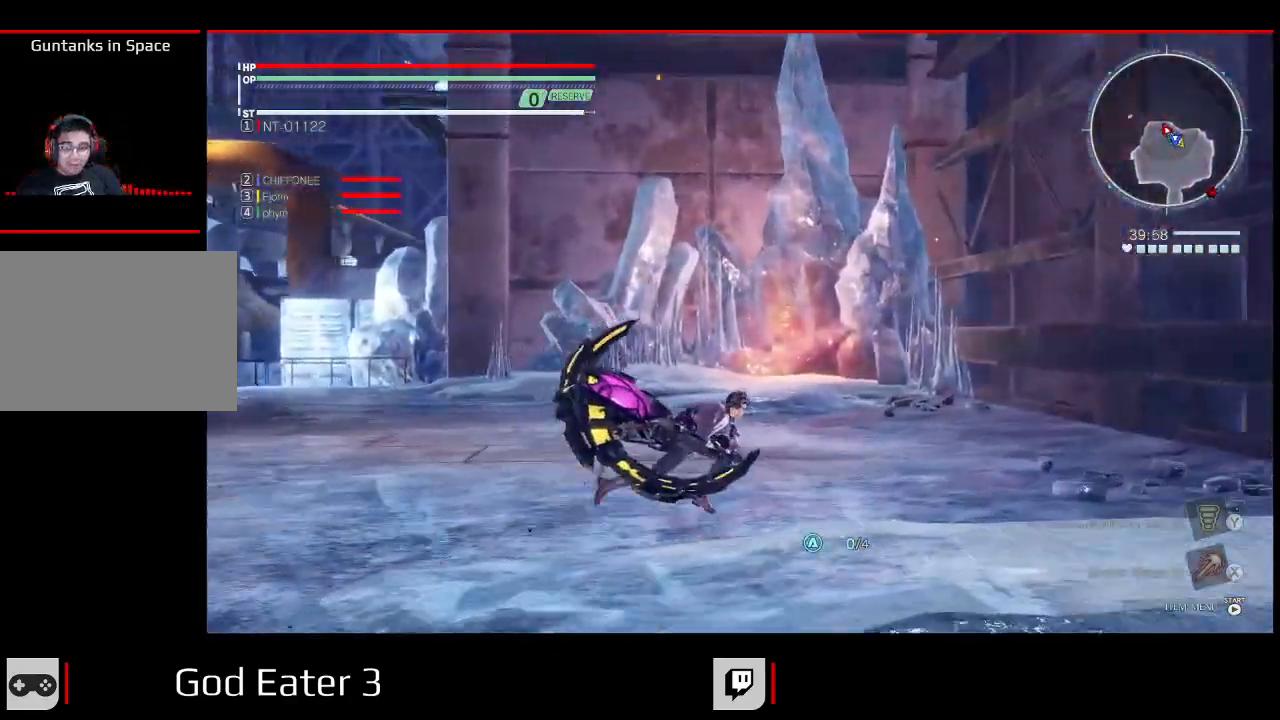
Gameplay with a controller (Xbox layout); each line is a JSON object with the inputs held at the frame after it (dt_ms = milliseconds from this image to that frame). "events" lists button and stick changes between this image and that frame as [ms after this image, input, new state], when the widget could be followed in between. Not read: DPAD_LEFT DPAD_UP SELECT.
{"dt_ms": 1000, "buttons": ["R1"], "left_stick": "up", "right_stick": "center"}
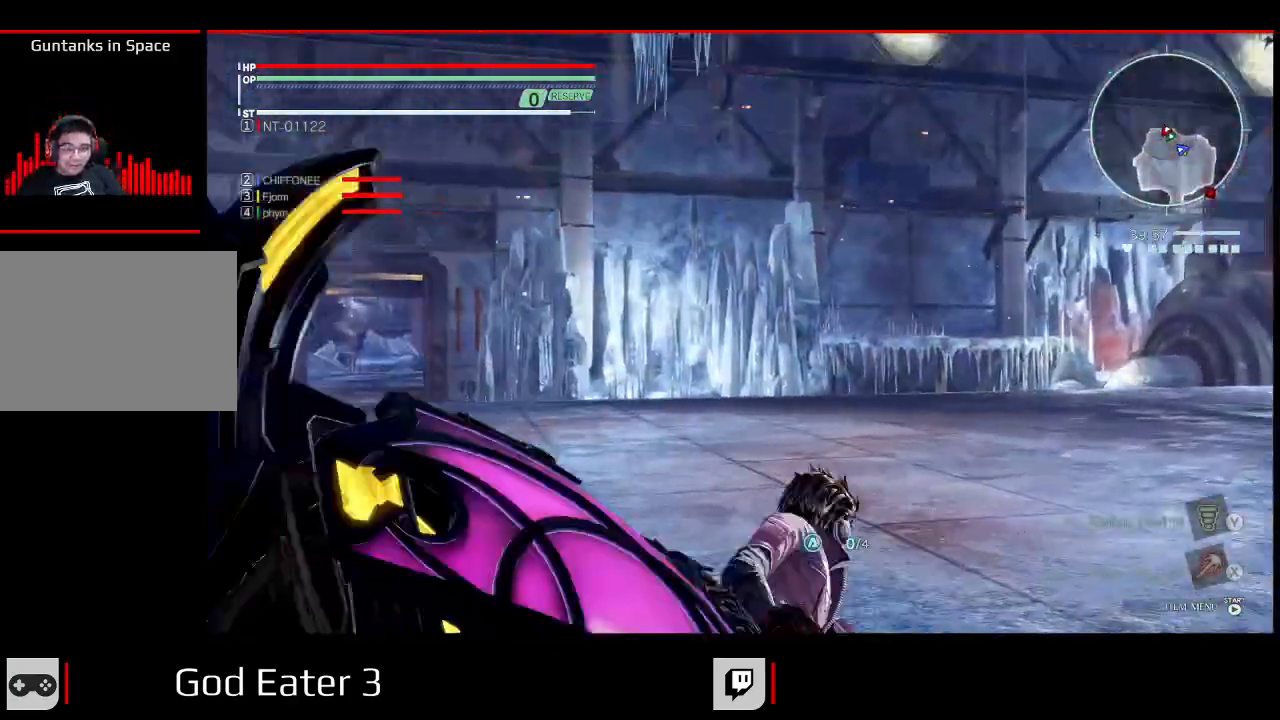
{"dt_ms": 1000, "buttons": ["R1"], "left_stick": "up-left", "right_stick": "center"}
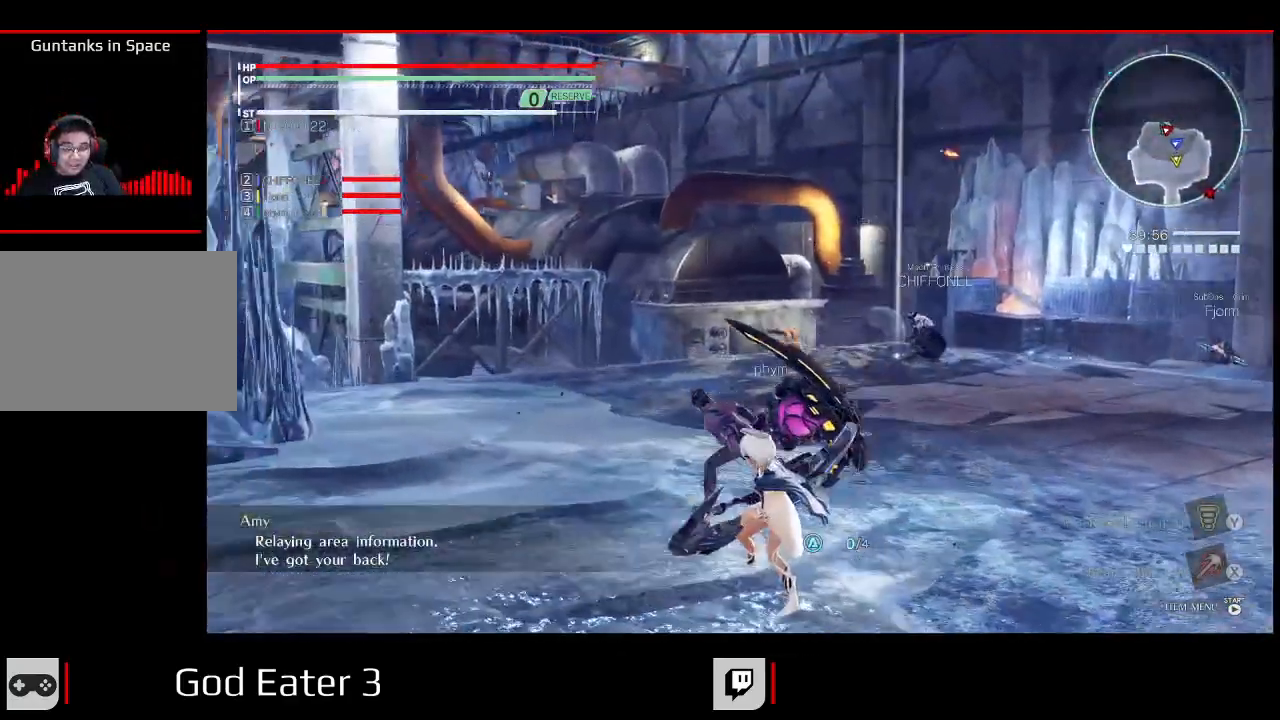
{"dt_ms": 1000, "buttons": ["R1"], "left_stick": "up", "right_stick": "center"}
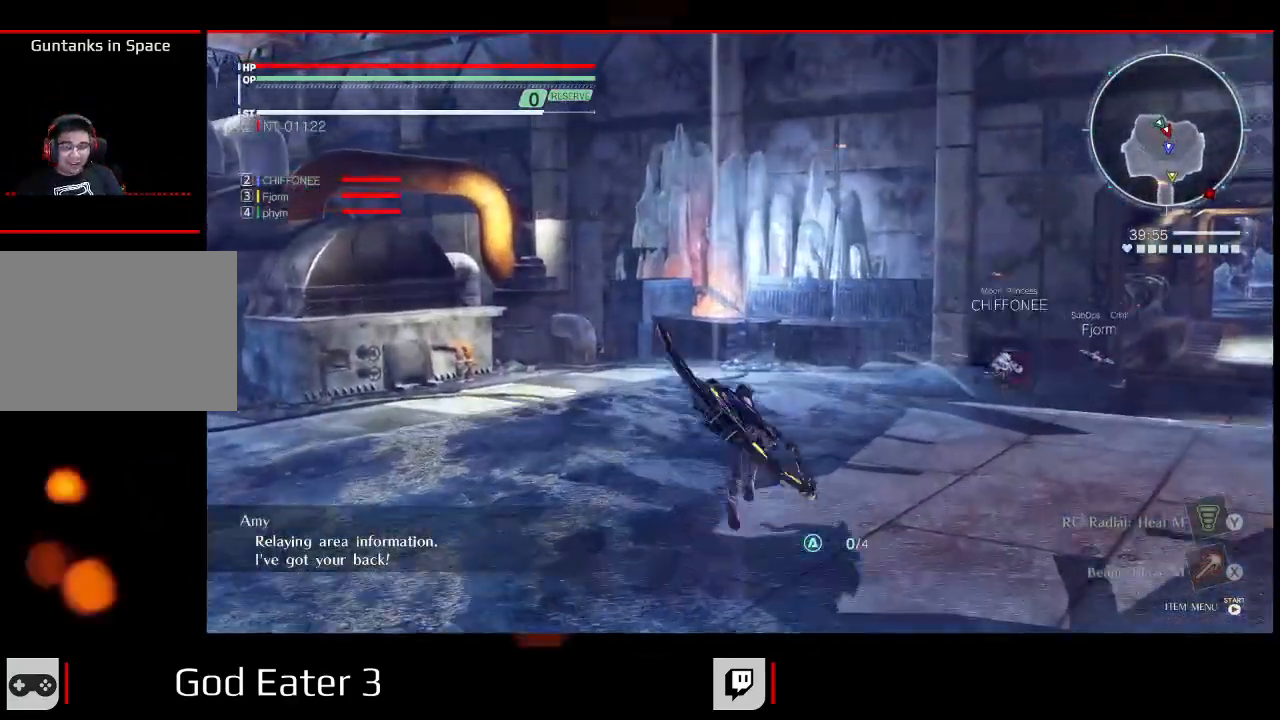
{"dt_ms": 500, "buttons": [], "left_stick": "up-left", "right_stick": "center", "events": [[200, "R1", "up"], [433, "left_stick", "up-left"]]}
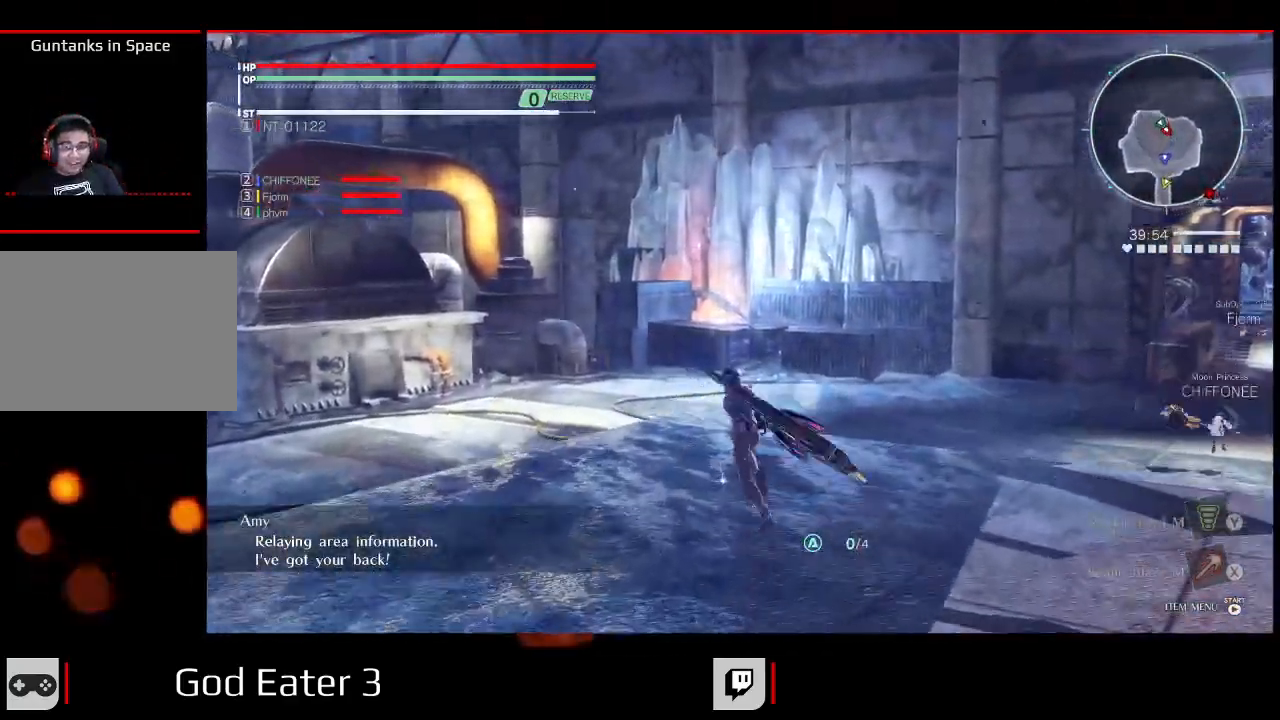
{"dt_ms": 500, "buttons": ["B"], "left_stick": "center", "right_stick": "center", "events": [[50, "left_stick", "center"], [133, "B", "down"], [250, "B", "up"], [467, "B", "down"]]}
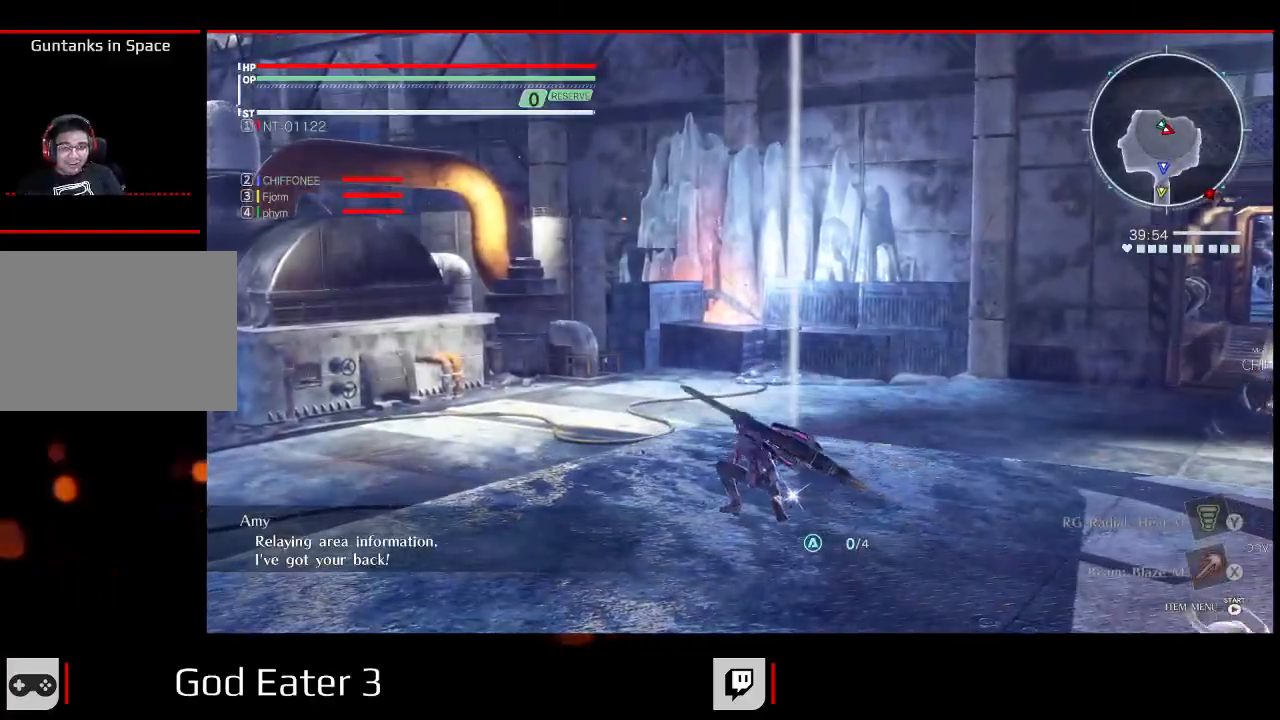
{"dt_ms": 1000, "buttons": [], "left_stick": "up-left", "right_stick": "center"}
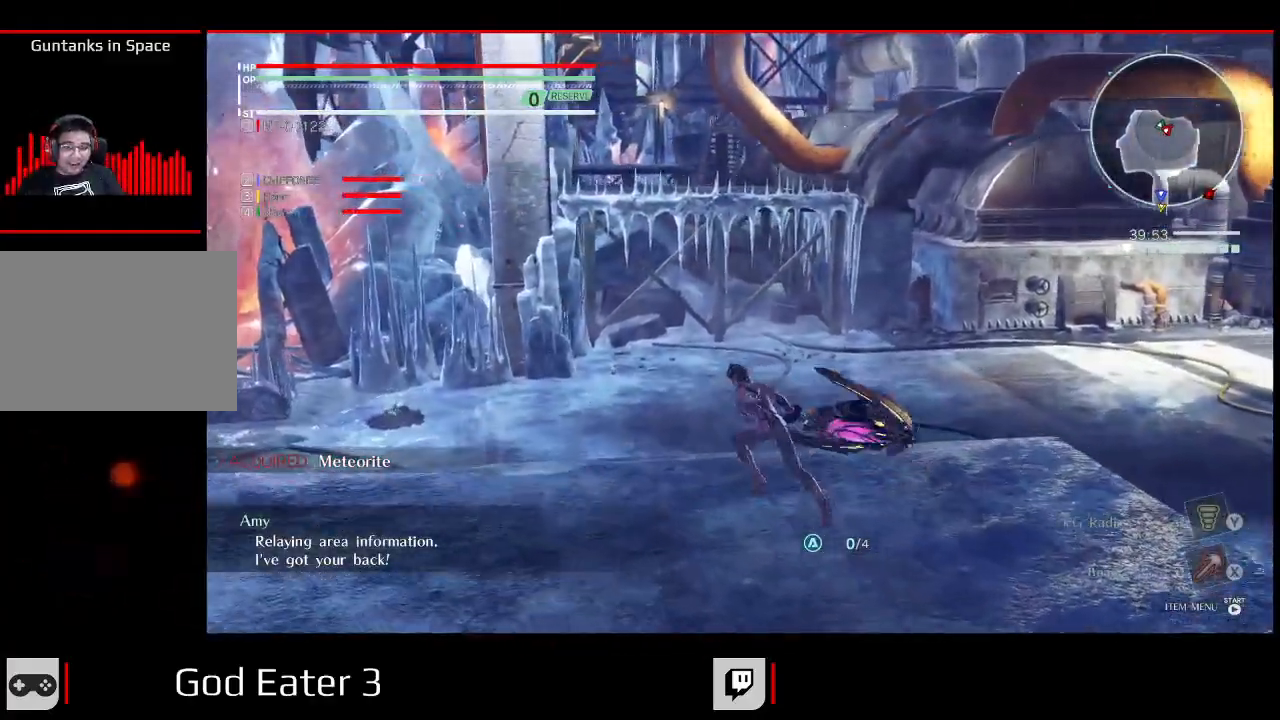
{"dt_ms": 500, "buttons": ["R1"], "left_stick": "up-left", "right_stick": "center"}
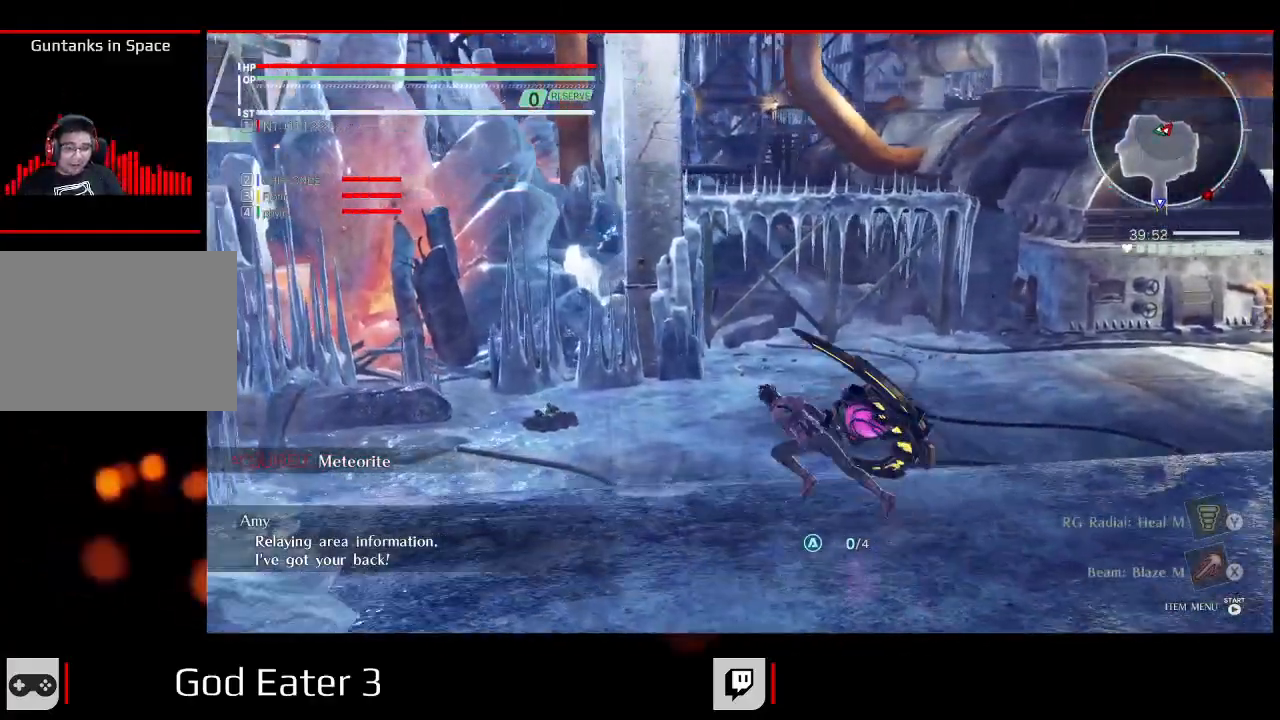
{"dt_ms": 500, "buttons": ["R1"], "left_stick": "up-right", "right_stick": "center"}
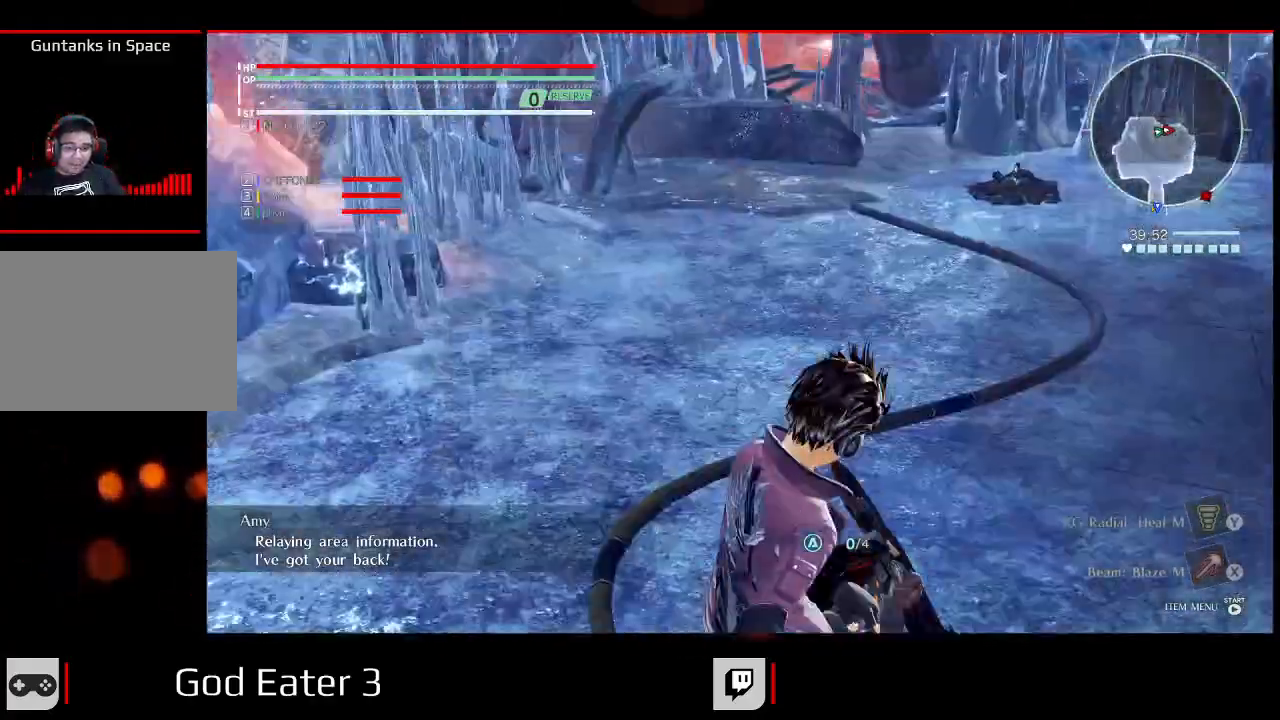
{"dt_ms": 1000, "buttons": ["R1"], "left_stick": "up", "right_stick": "center"}
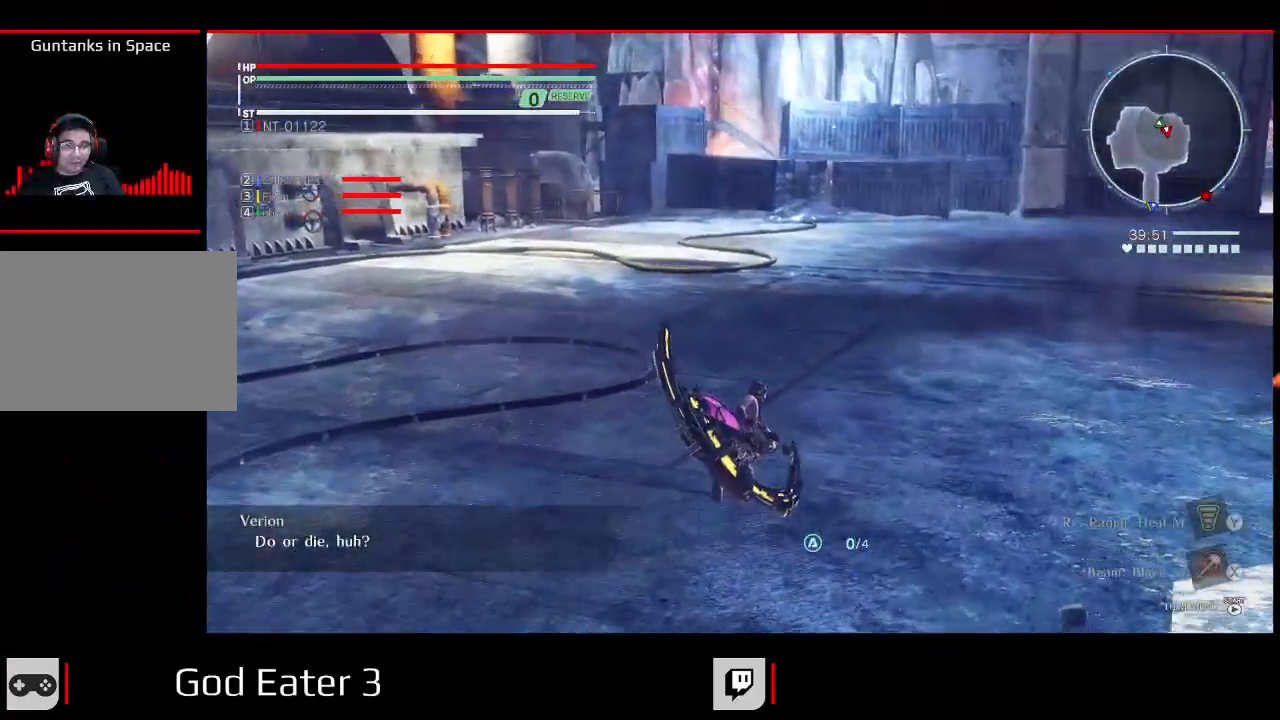
{"dt_ms": 500, "buttons": ["R1"], "left_stick": "up", "right_stick": "center"}
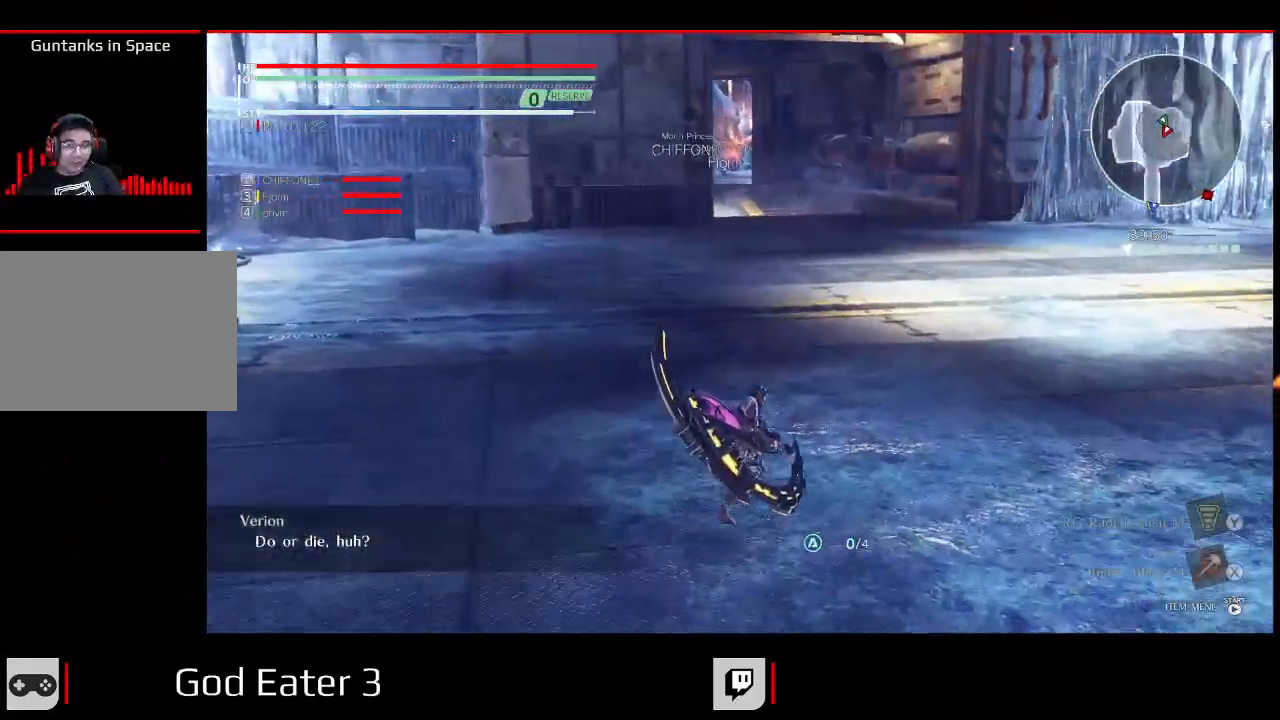
{"dt_ms": 500, "buttons": ["R1"], "left_stick": "up", "right_stick": "center"}
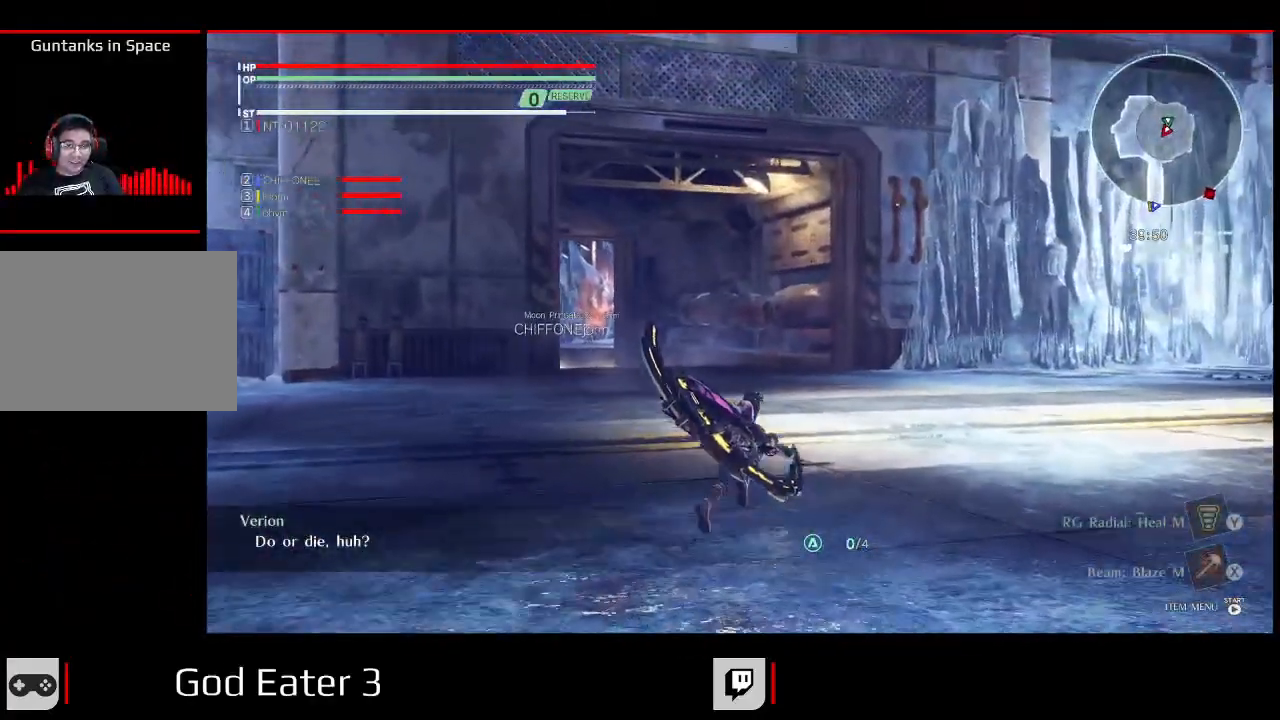
{"dt_ms": 500, "buttons": ["R1"], "left_stick": "up", "right_stick": "center"}
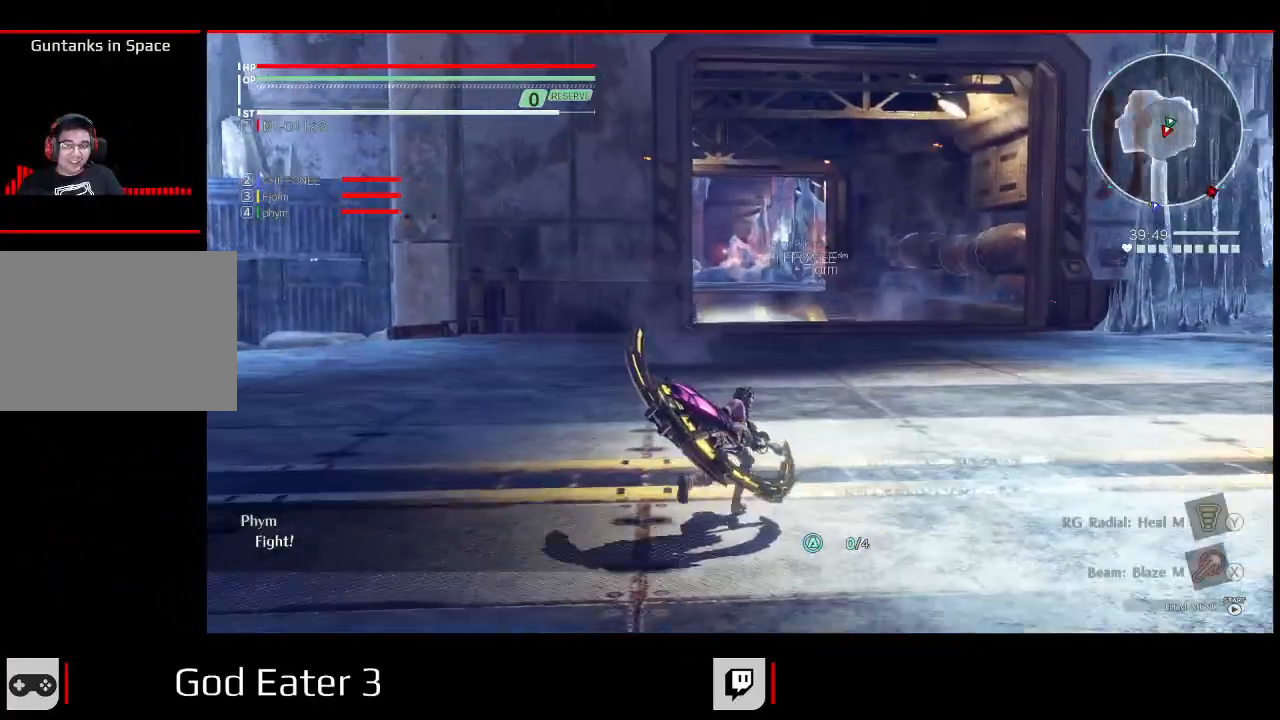
{"dt_ms": 500, "buttons": ["R1"], "left_stick": "up", "right_stick": "center", "events": []}
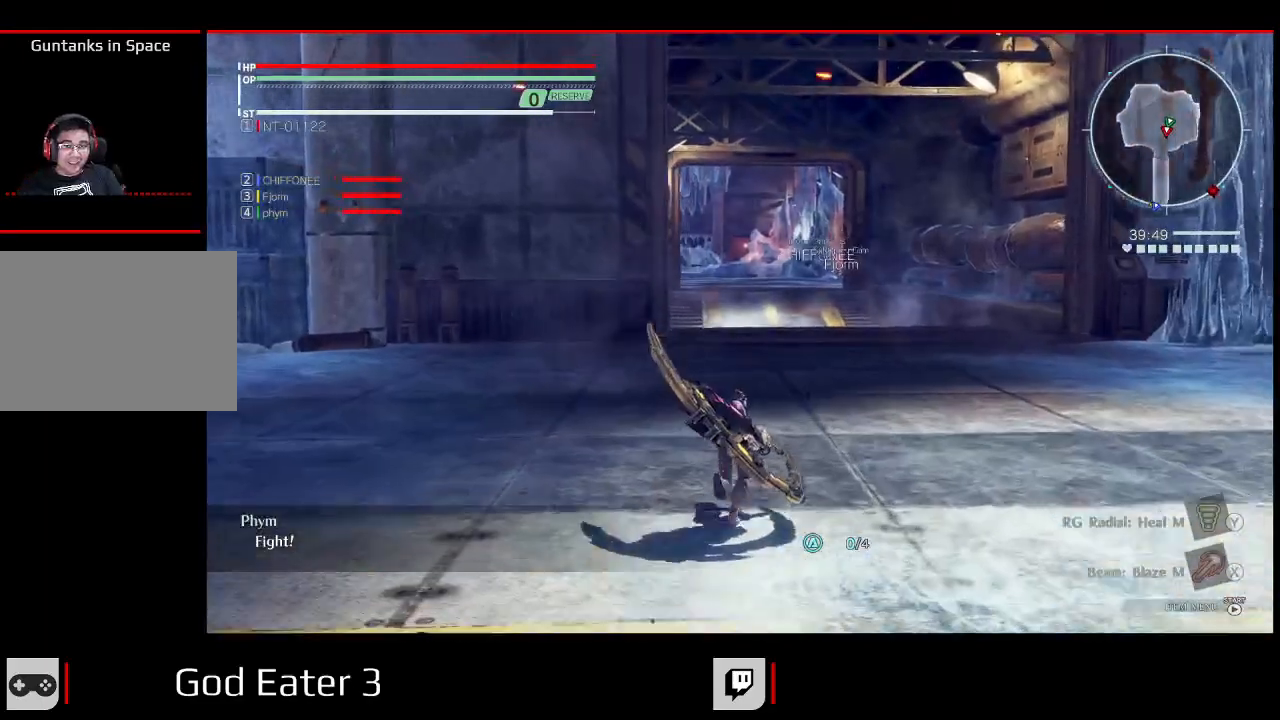
{"dt_ms": 500, "buttons": ["R1"], "left_stick": "up", "right_stick": "center", "events": []}
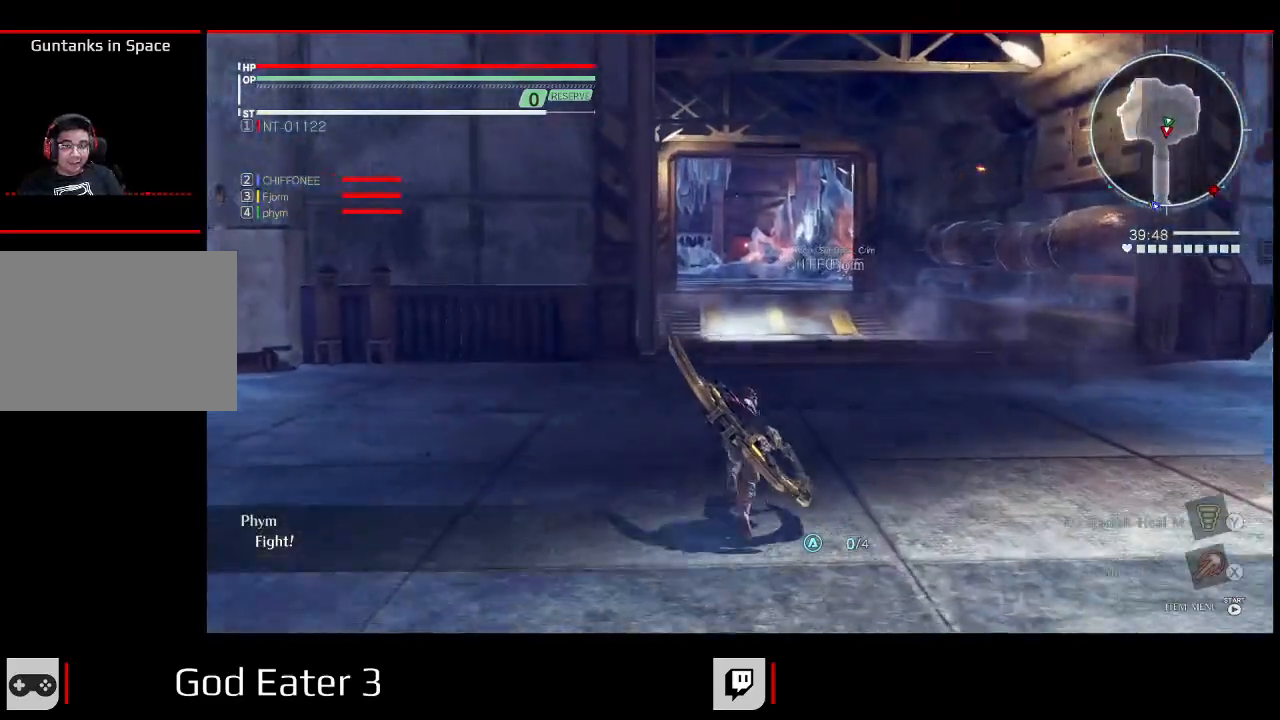
{"dt_ms": 500, "buttons": [], "left_stick": "up", "right_stick": "center", "events": [[333, "R1", "up"]]}
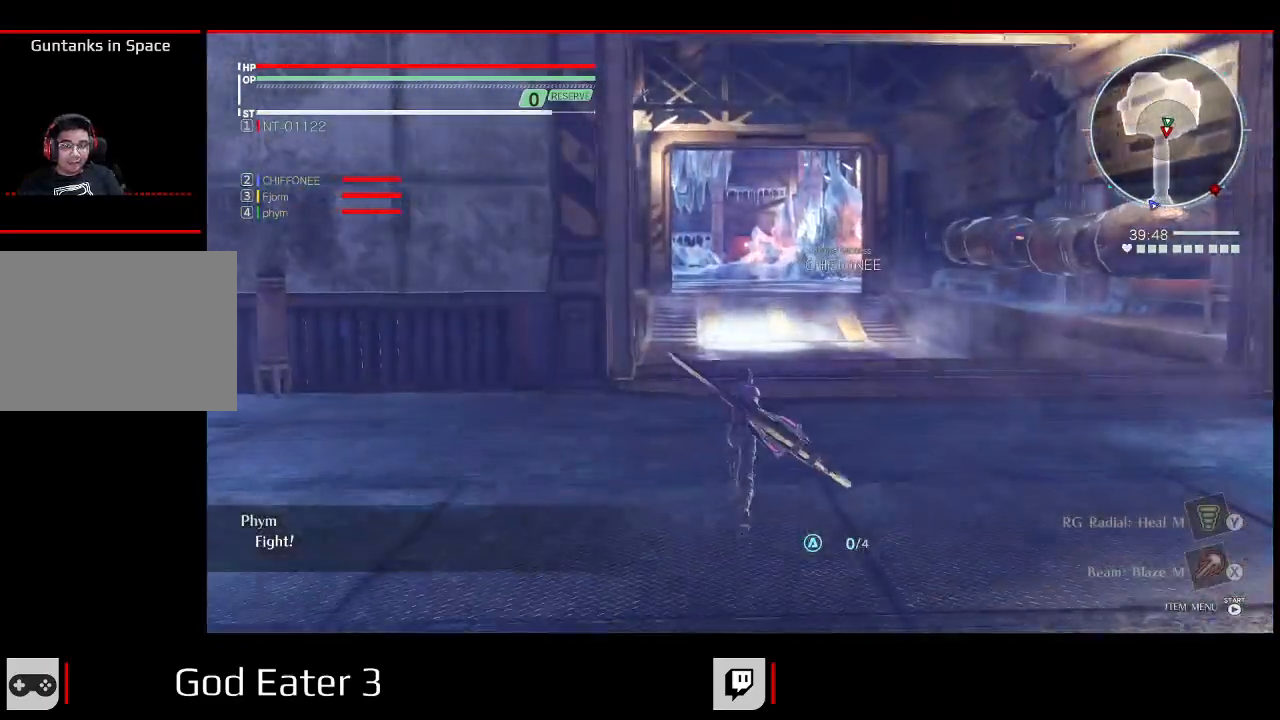
{"dt_ms": 500, "buttons": ["R2"], "left_stick": "up", "right_stick": "center", "events": [[17, "R2", "down"]]}
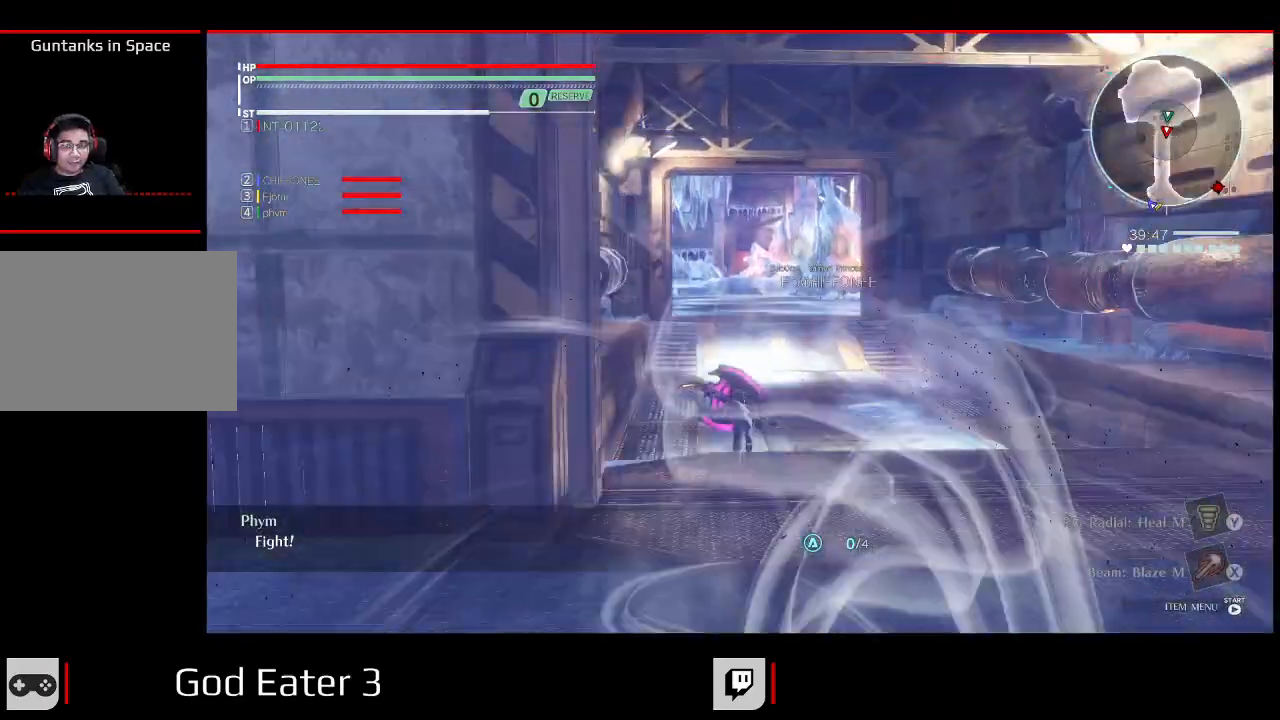
{"dt_ms": 500, "buttons": [], "left_stick": "up", "right_stick": "center", "events": [[50, "R2", "up"]]}
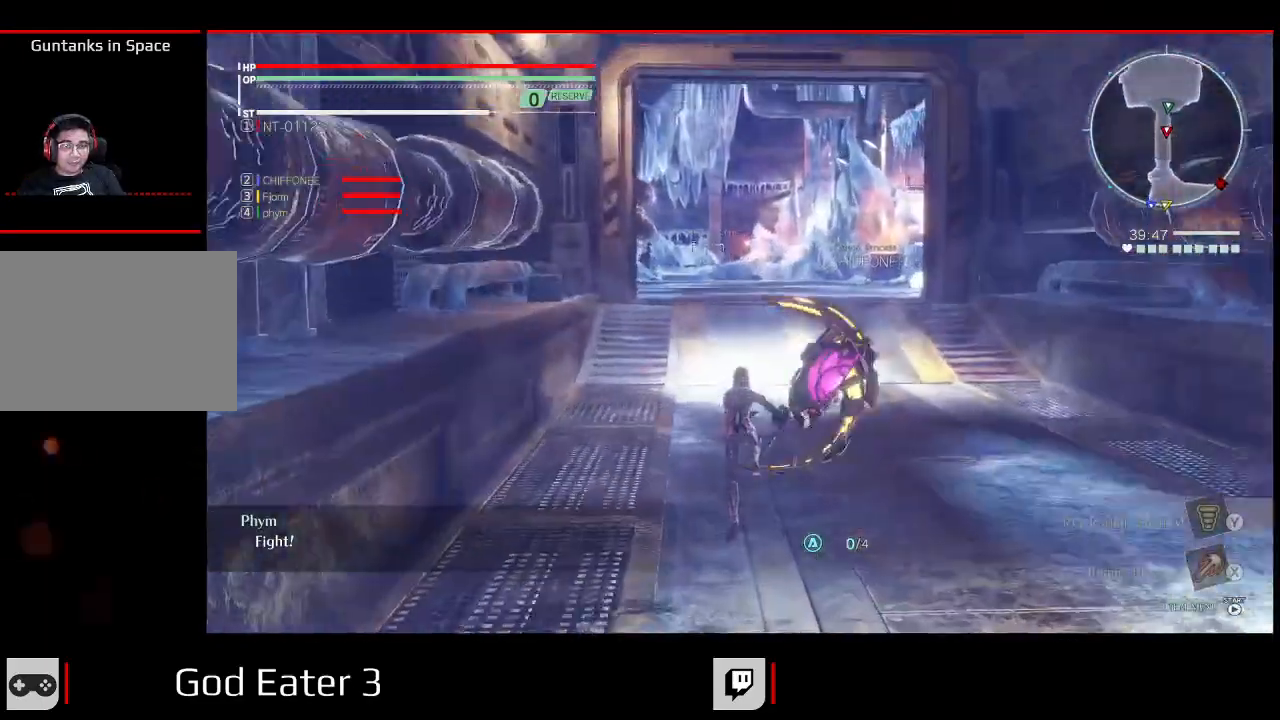
{"dt_ms": 500, "buttons": ["R2"], "left_stick": "up", "right_stick": "center", "events": [[300, "R2", "down"]]}
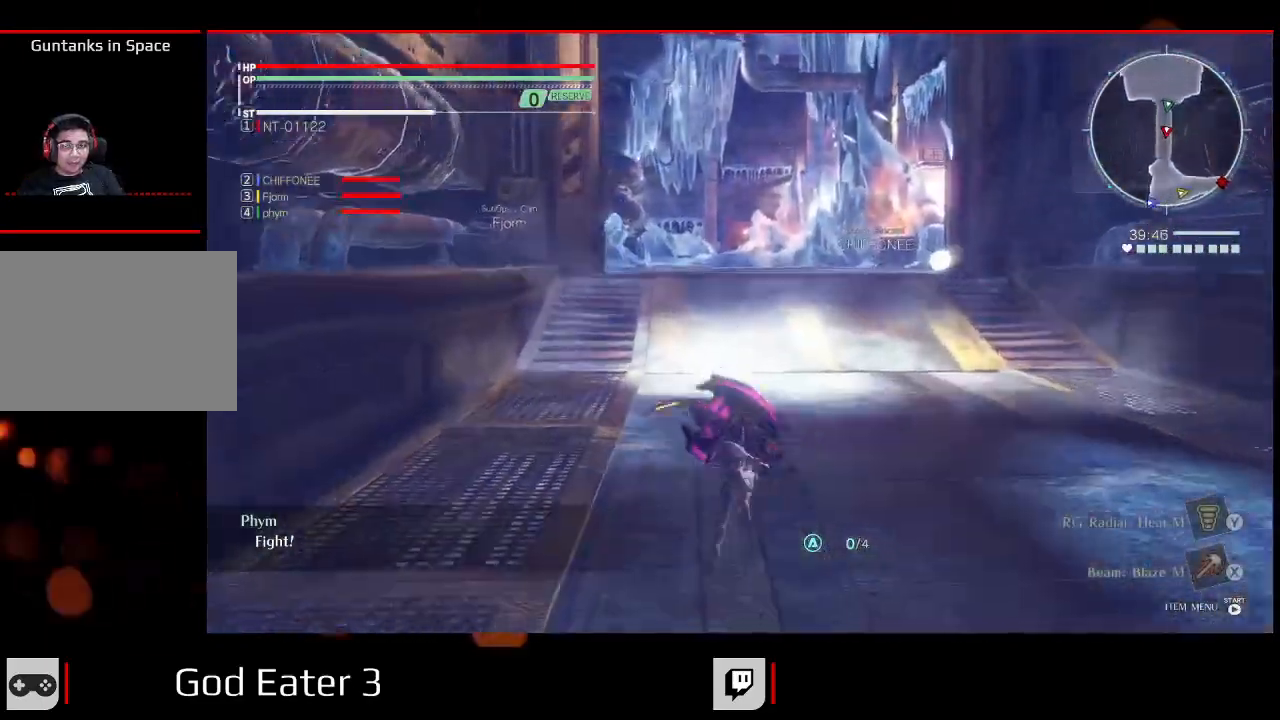
{"dt_ms": 500, "buttons": ["R2"], "left_stick": "up", "right_stick": "center", "events": []}
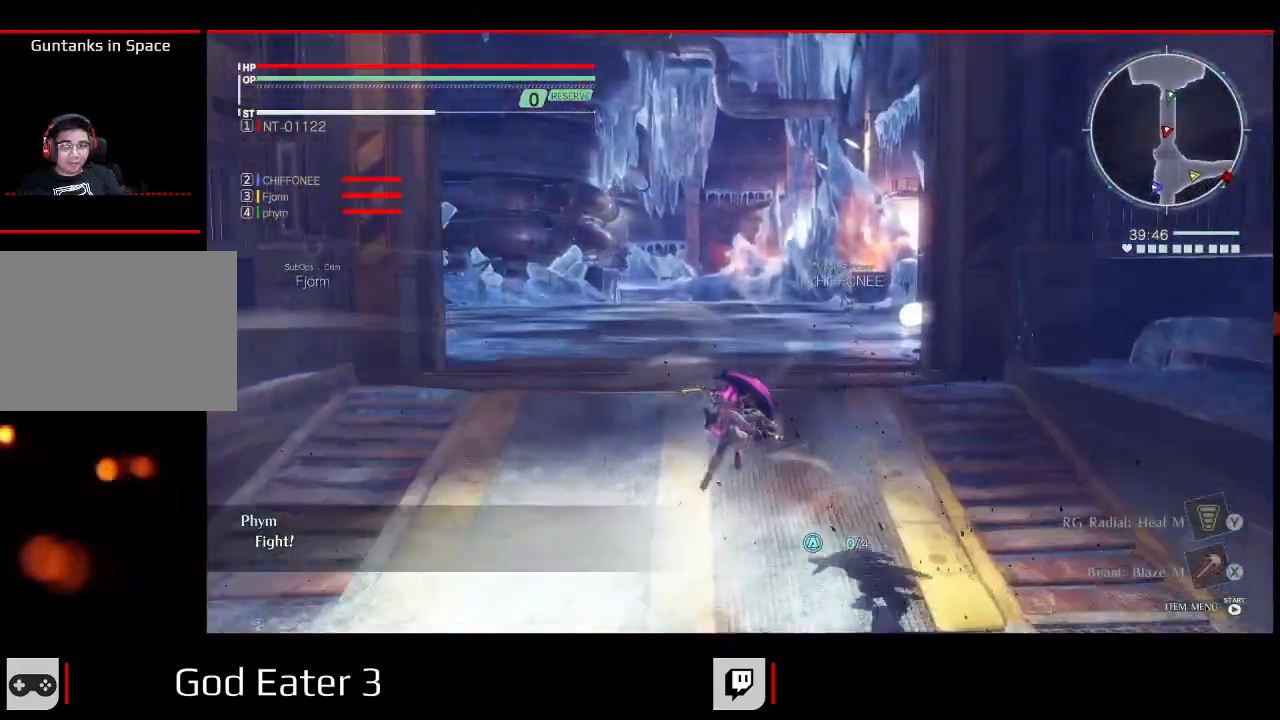
{"dt_ms": 500, "buttons": [], "left_stick": "up", "right_stick": "center", "events": [[350, "R2", "up"]]}
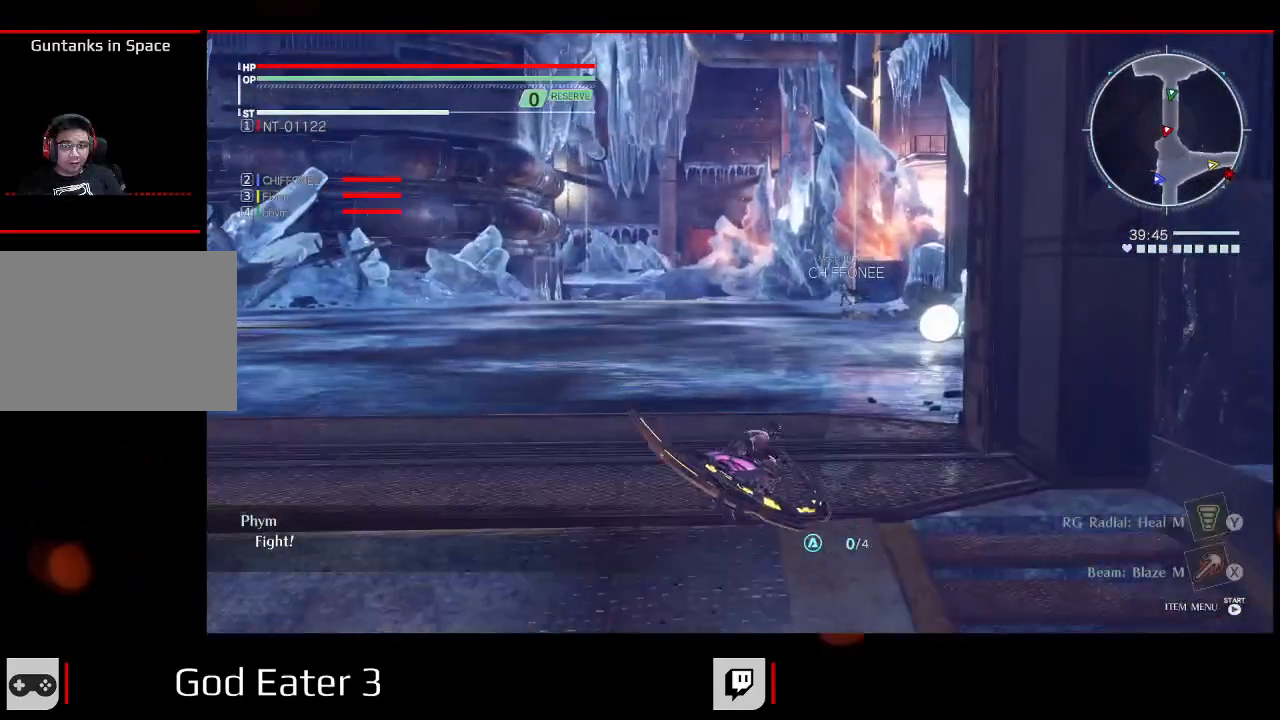
{"dt_ms": 500, "buttons": [], "left_stick": "up", "right_stick": "center", "events": [[267, "R2", "down"], [450, "R2", "up"]]}
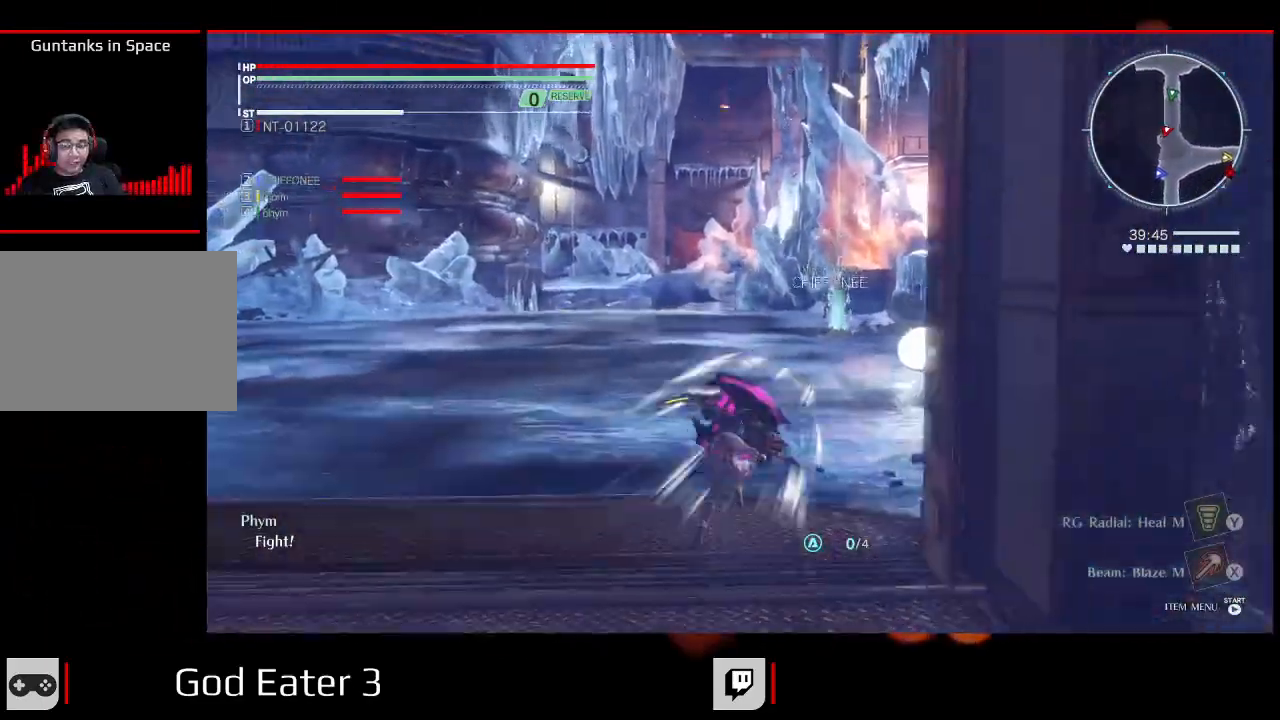
{"dt_ms": 500, "buttons": [], "left_stick": "up", "right_stick": "center", "events": []}
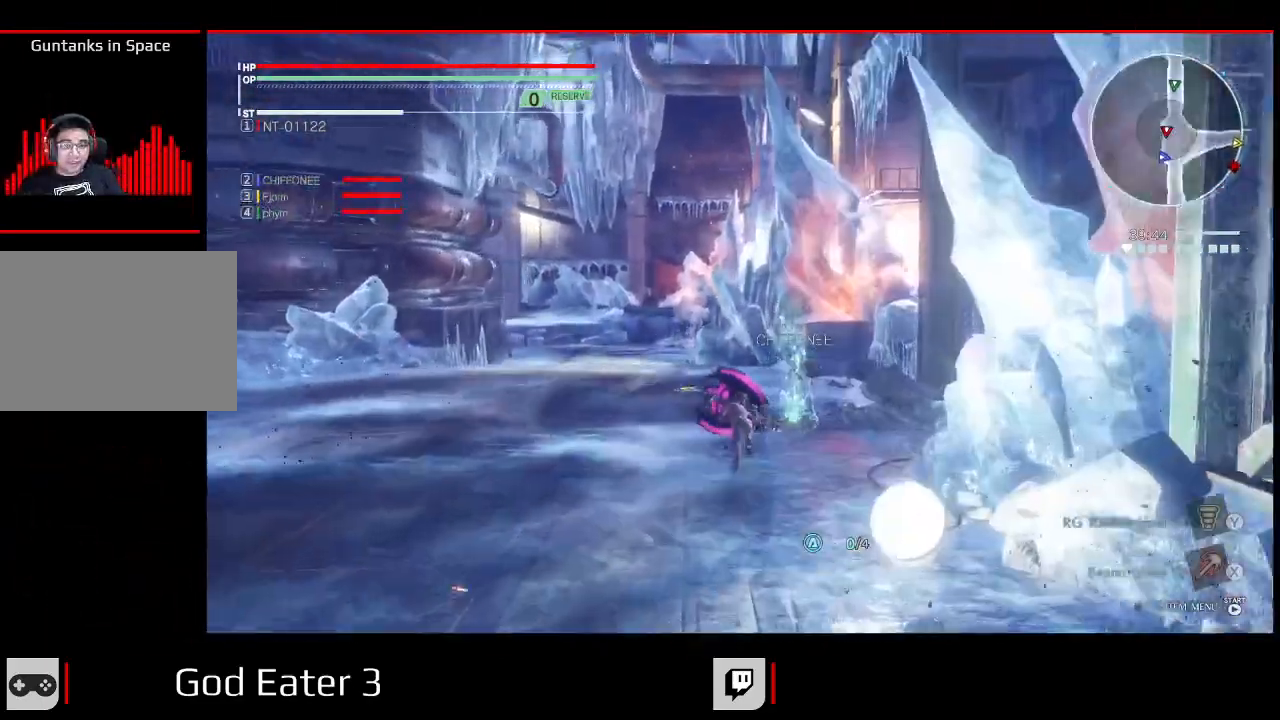
{"dt_ms": 500, "buttons": [], "left_stick": "up", "right_stick": "center", "events": []}
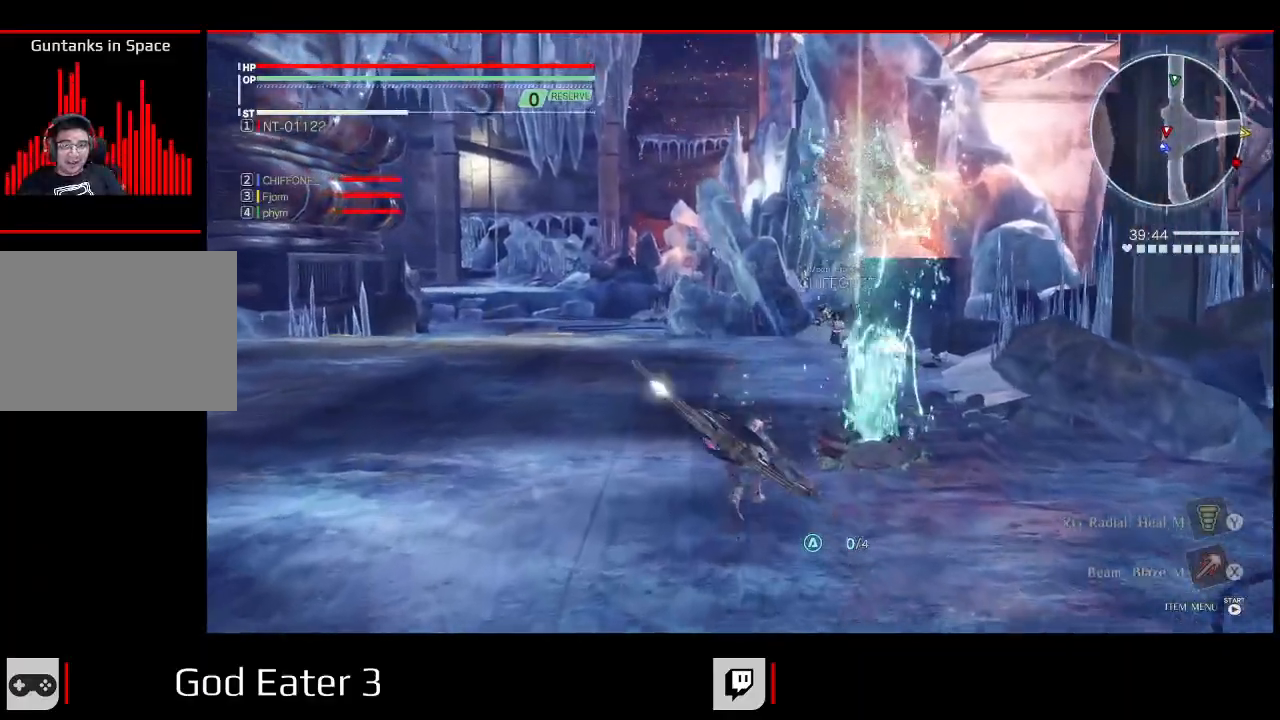
{"dt_ms": 500, "buttons": [], "left_stick": "up-right", "right_stick": "center", "events": [[83, "R2", "down"], [200, "R2", "up"], [300, "left_stick", "up-right"]]}